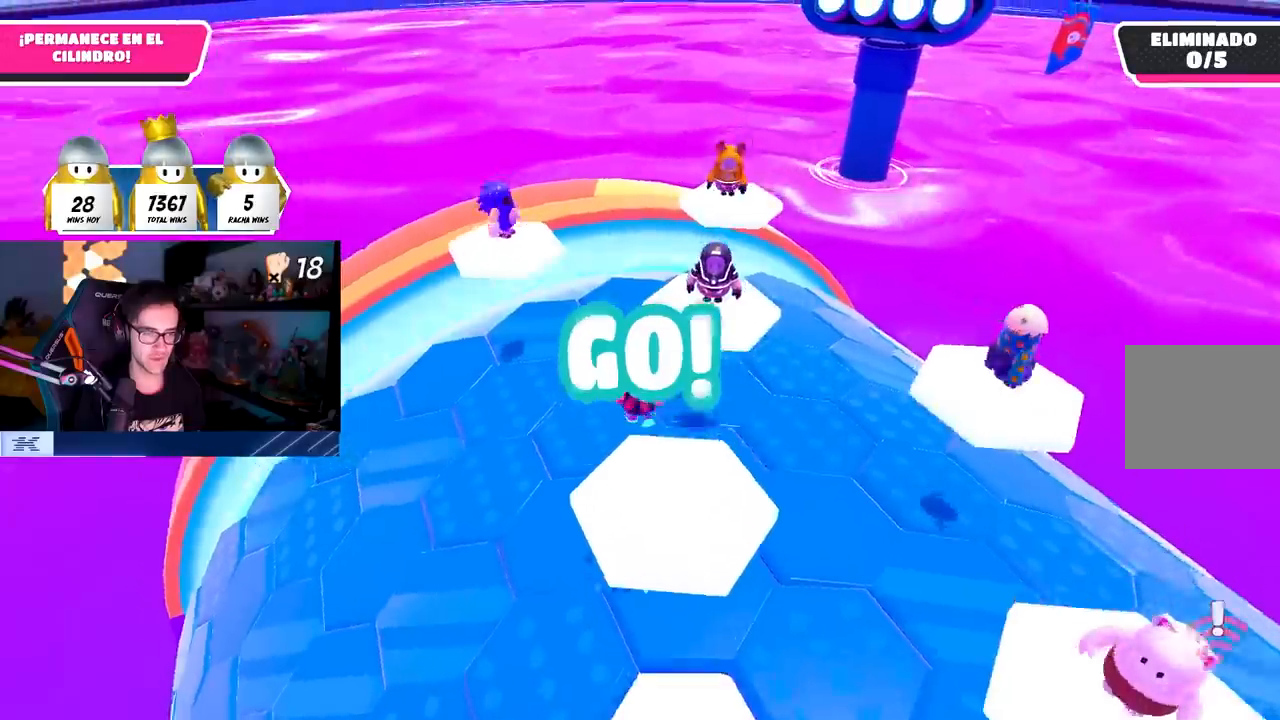
Gameplay with a controller (PlayStation layout); each line is a JSON object with the inputs held at the frame after it (dt_ms = milliseconds from this image to that frame). "events" lists button and stick changes between this image and that frame as [ms after this image, input, new state], when the widget could be followed in between. Not read: R1.
{"dt_ms": 500, "buttons": [], "left_stick": "left", "right_stick": "down-left", "events": [[83, "L1", "up"], [150, "L1", "down"], [183, "right_stick", "center"], [267, "left_stick", "up-right"], [300, "right_stick", "down-left"], [383, "L1", "up"], [417, "left_stick", "center"], [467, "left_stick", "left"]]}
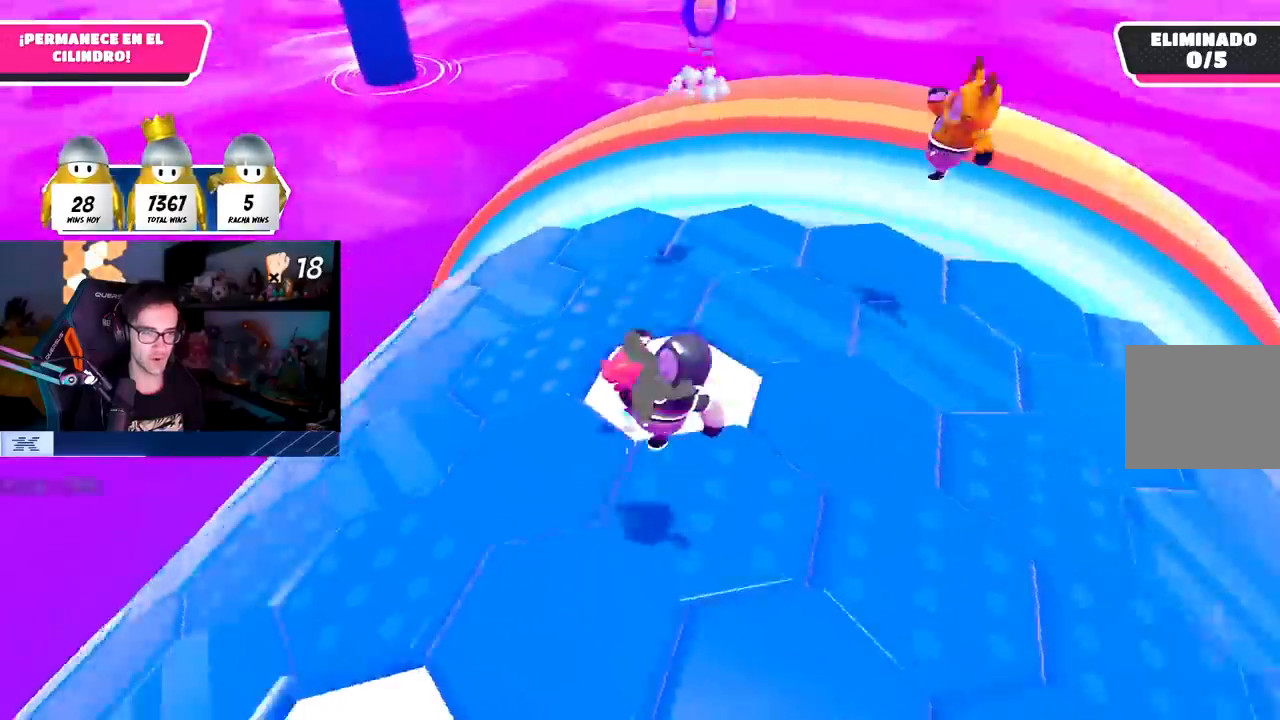
{"dt_ms": 500, "buttons": [], "left_stick": "up-left", "right_stick": "center", "events": [[83, "left_stick", "up"], [150, "right_stick", "center"], [283, "CROSS", "down"], [317, "left_stick", "up-left"], [433, "CROSS", "up"]]}
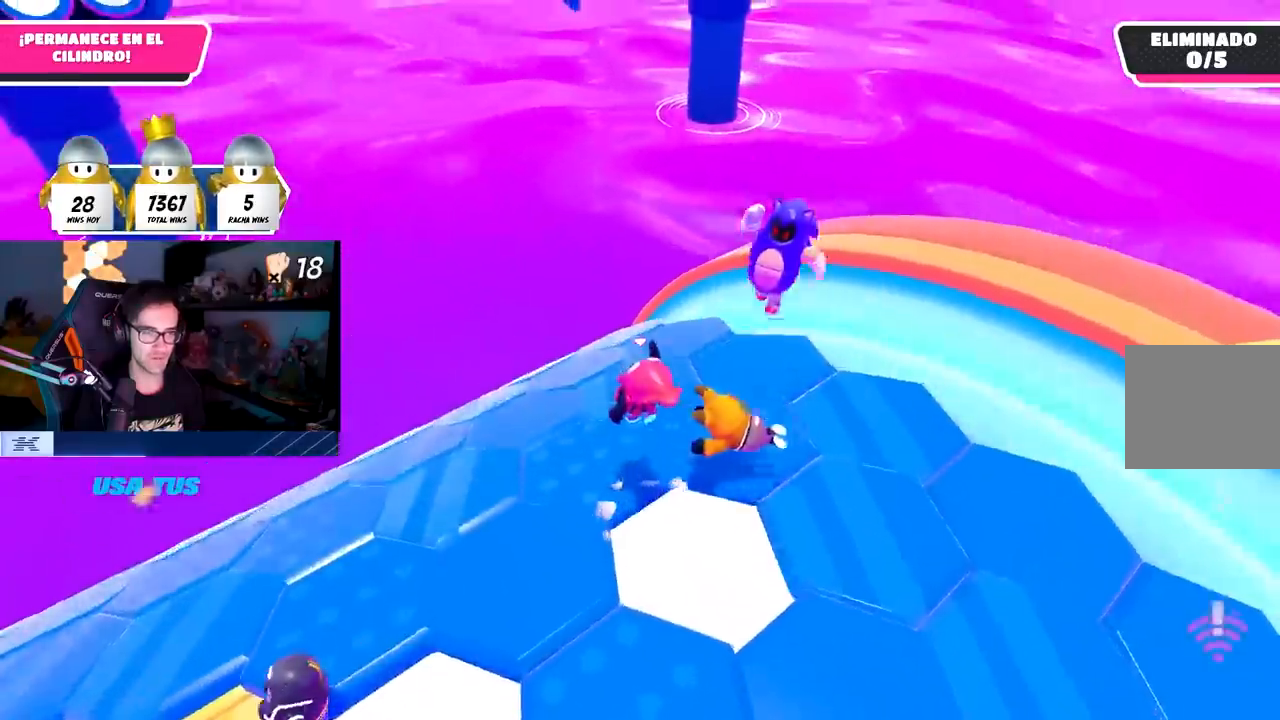
{"dt_ms": 500, "buttons": [], "left_stick": "up", "right_stick": "center", "events": [[17, "left_stick", "center"], [33, "right_stick", "down-left"], [83, "left_stick", "down"], [283, "left_stick", "left"], [300, "right_stick", "center"], [400, "left_stick", "up"]]}
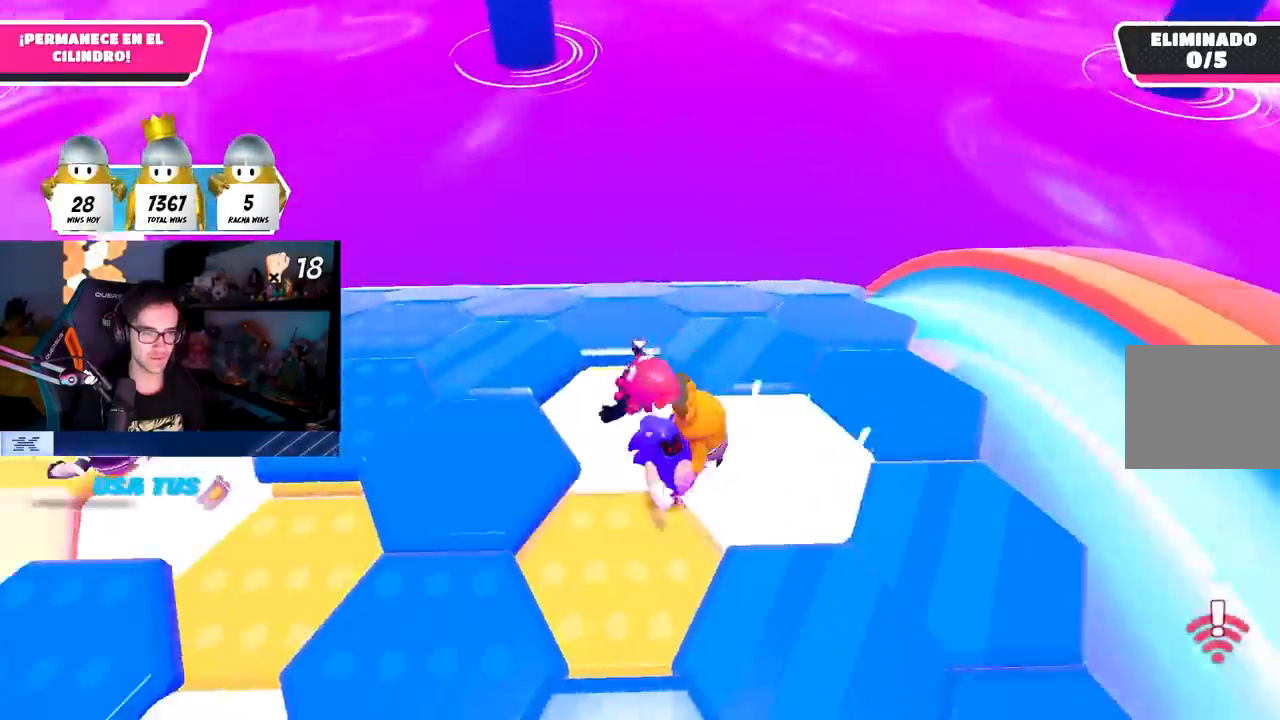
{"dt_ms": 500, "buttons": [], "left_stick": "down-right", "right_stick": "down-left", "events": [[17, "CROSS", "down"], [17, "left_stick", "up-right"], [150, "CROSS", "up"], [283, "right_stick", "down"], [333, "left_stick", "right"], [367, "right_stick", "down-left"], [433, "left_stick", "down-right"]]}
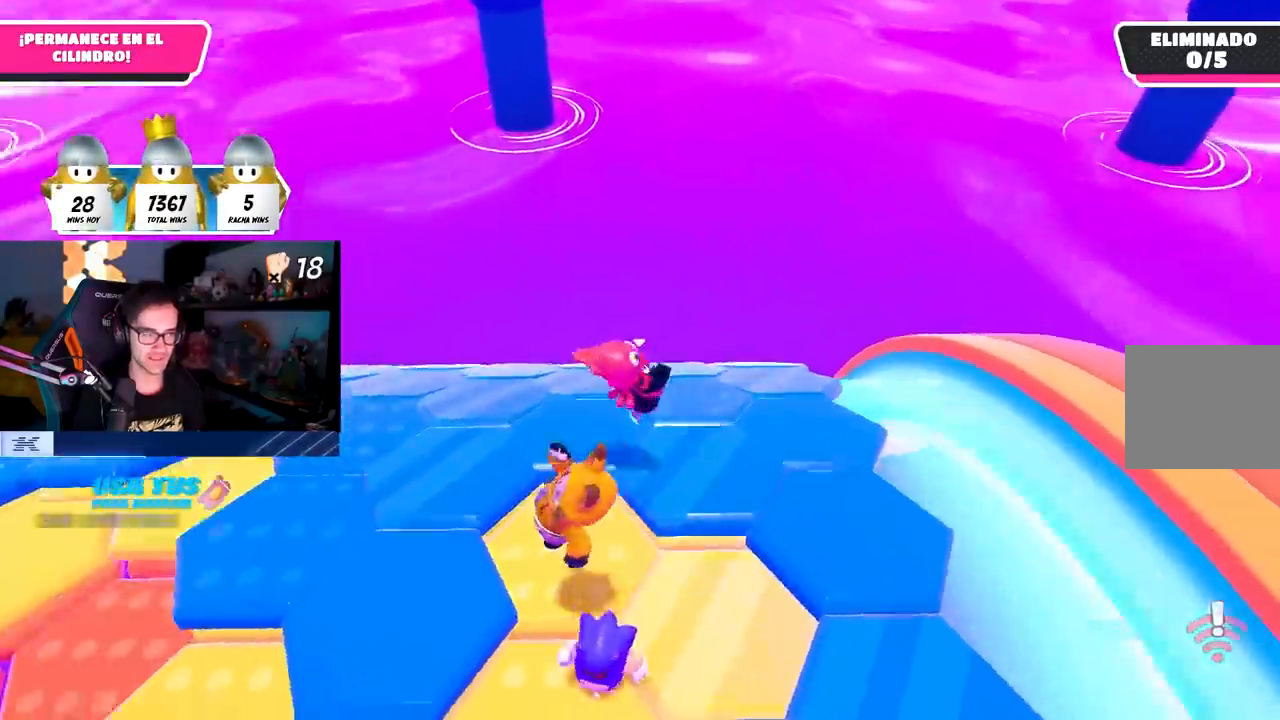
{"dt_ms": 500, "buttons": [], "left_stick": "right", "right_stick": "center", "events": [[50, "right_stick", "center"], [217, "left_stick", "right"], [233, "CROSS", "down"], [367, "CROSS", "up"]]}
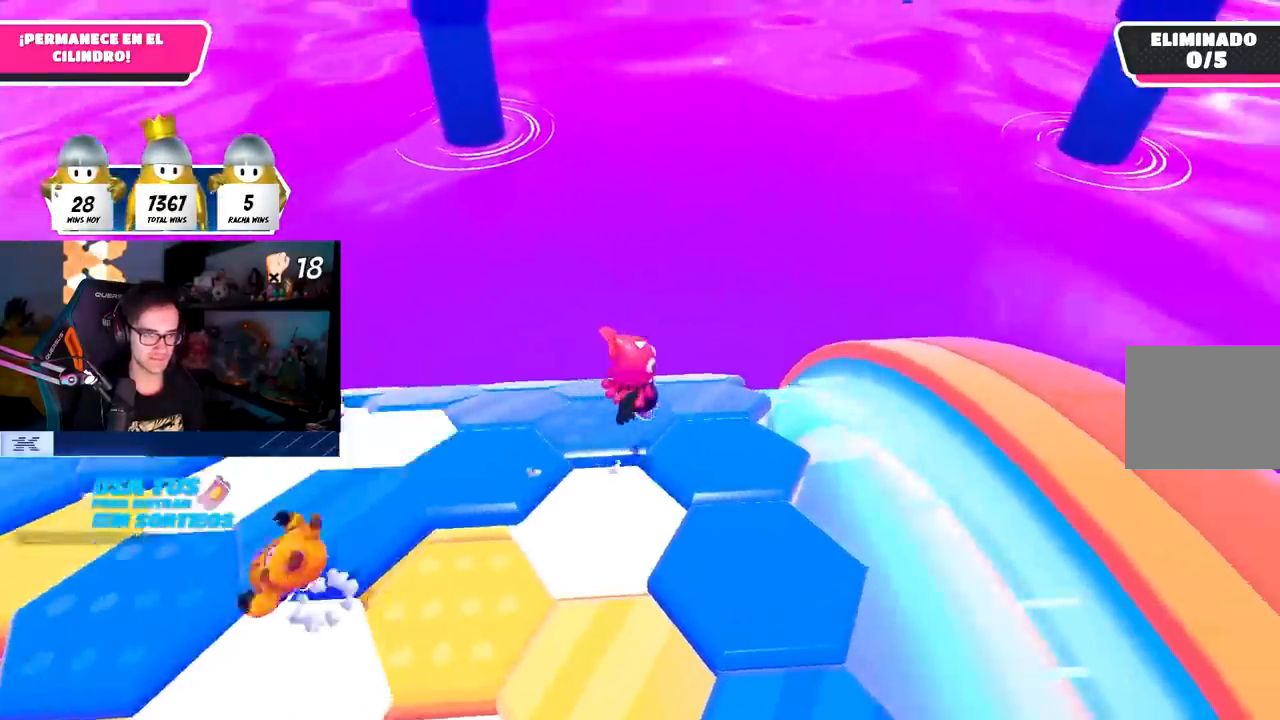
{"dt_ms": 500, "buttons": ["CROSS"], "left_stick": "up-left", "right_stick": "center", "events": [[67, "left_stick", "down-right"], [83, "right_stick", "down-left"], [217, "left_stick", "down-left"], [300, "right_stick", "center"], [317, "left_stick", "left"], [433, "left_stick", "up-left"], [500, "CROSS", "down"]]}
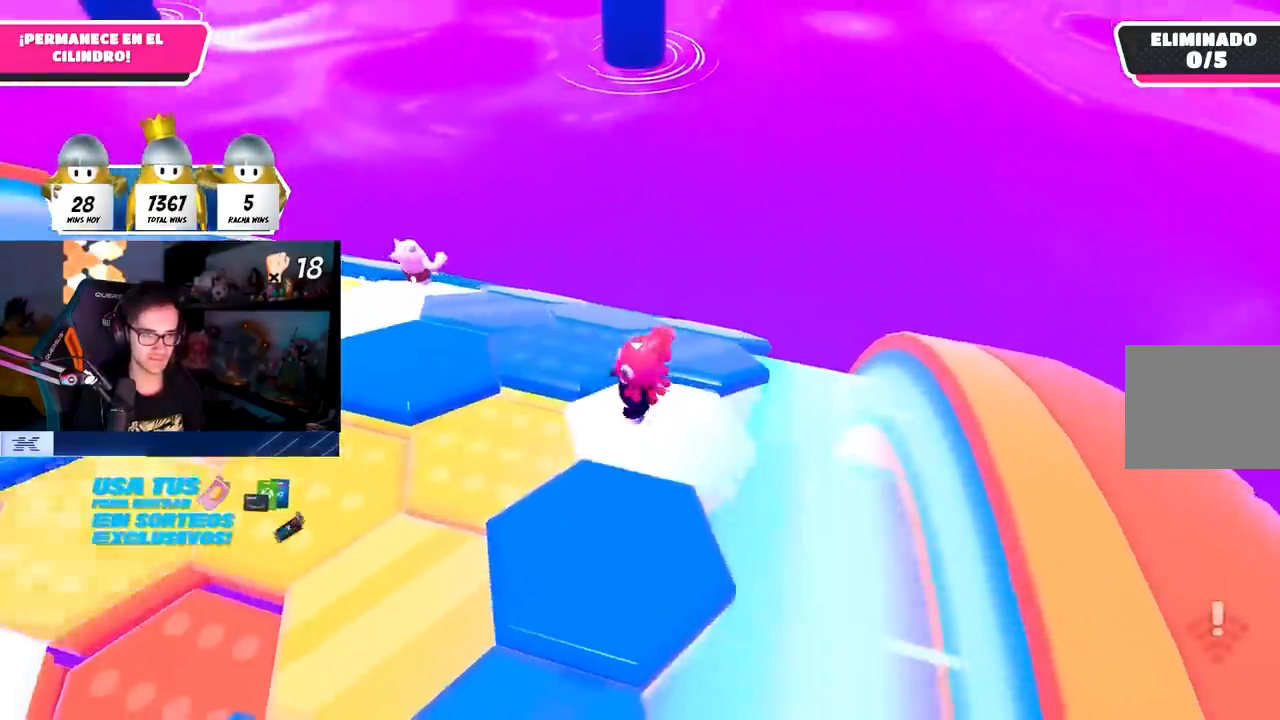
{"dt_ms": 500, "buttons": [], "left_stick": "left", "right_stick": "down-left", "events": [[117, "CROSS", "up"], [150, "left_stick", "left"], [167, "right_stick", "down-left"]]}
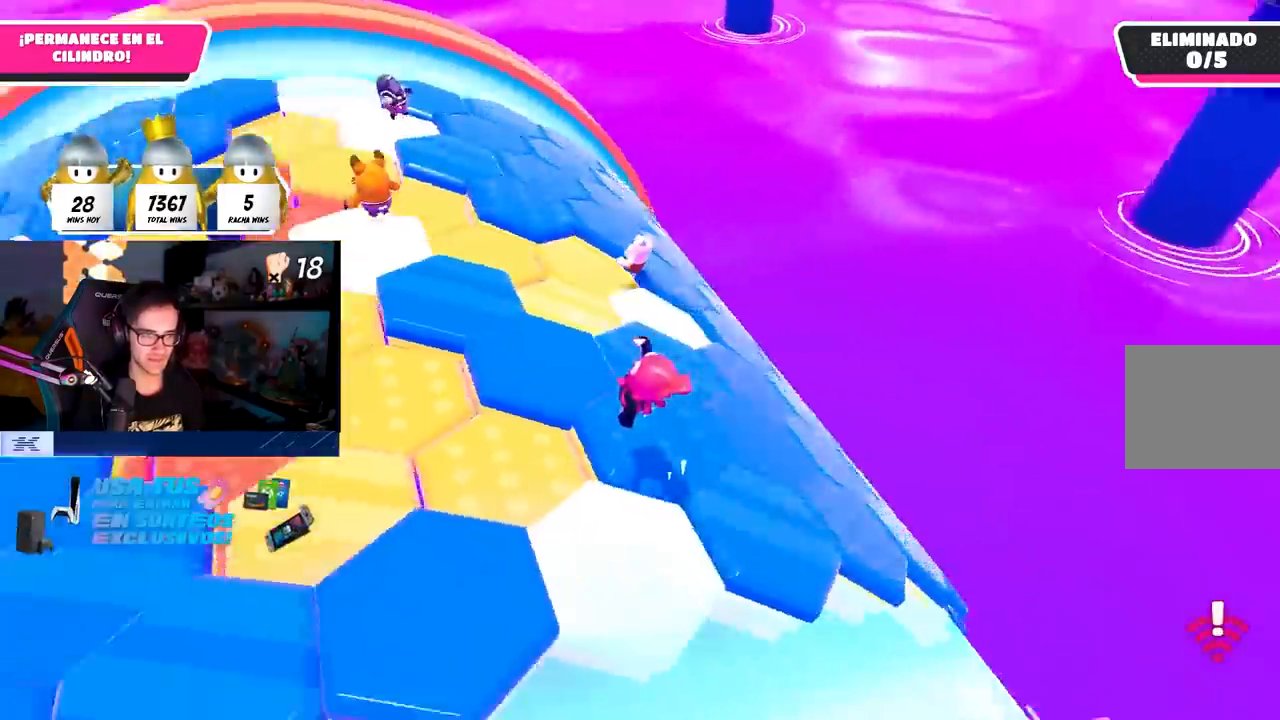
{"dt_ms": 500, "buttons": ["CROSS"], "left_stick": "down-right", "right_stick": "center", "events": [[83, "left_stick", "down"], [117, "right_stick", "center"], [367, "left_stick", "down-right"], [433, "CROSS", "down"]]}
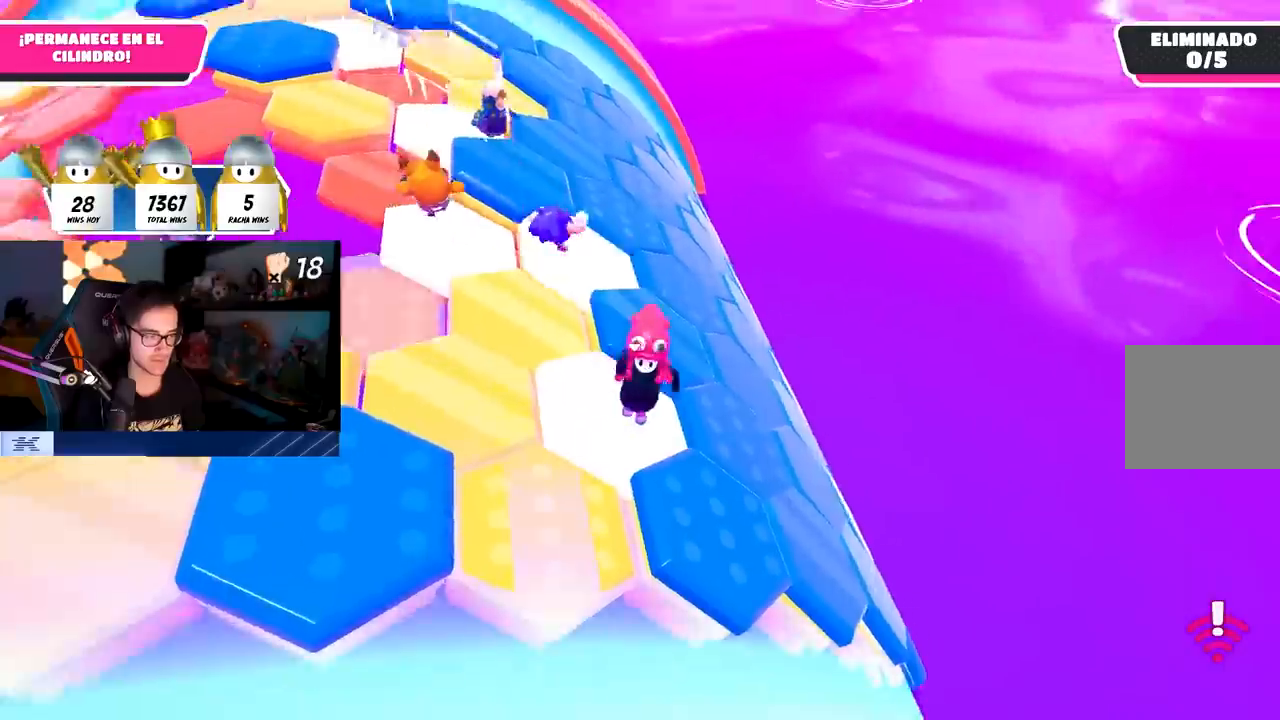
{"dt_ms": 500, "buttons": [], "left_stick": "left", "right_stick": "down", "events": [[100, "CROSS", "up"], [150, "left_stick", "down-left"], [333, "left_stick", "left"], [350, "L1", "down"], [350, "right_stick", "down"], [500, "L1", "up"]]}
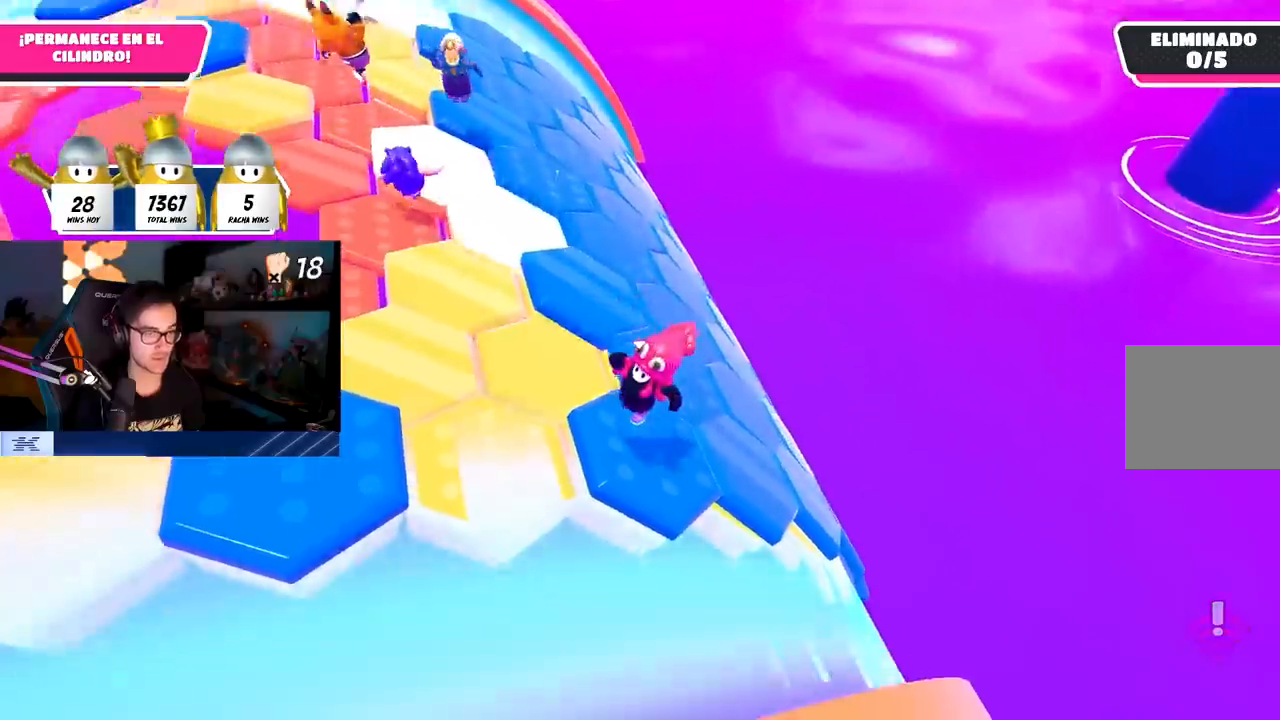
{"dt_ms": 500, "buttons": ["CROSS"], "left_stick": "up", "right_stick": "center", "events": [[50, "right_stick", "center"], [317, "left_stick", "up"], [417, "CROSS", "down"]]}
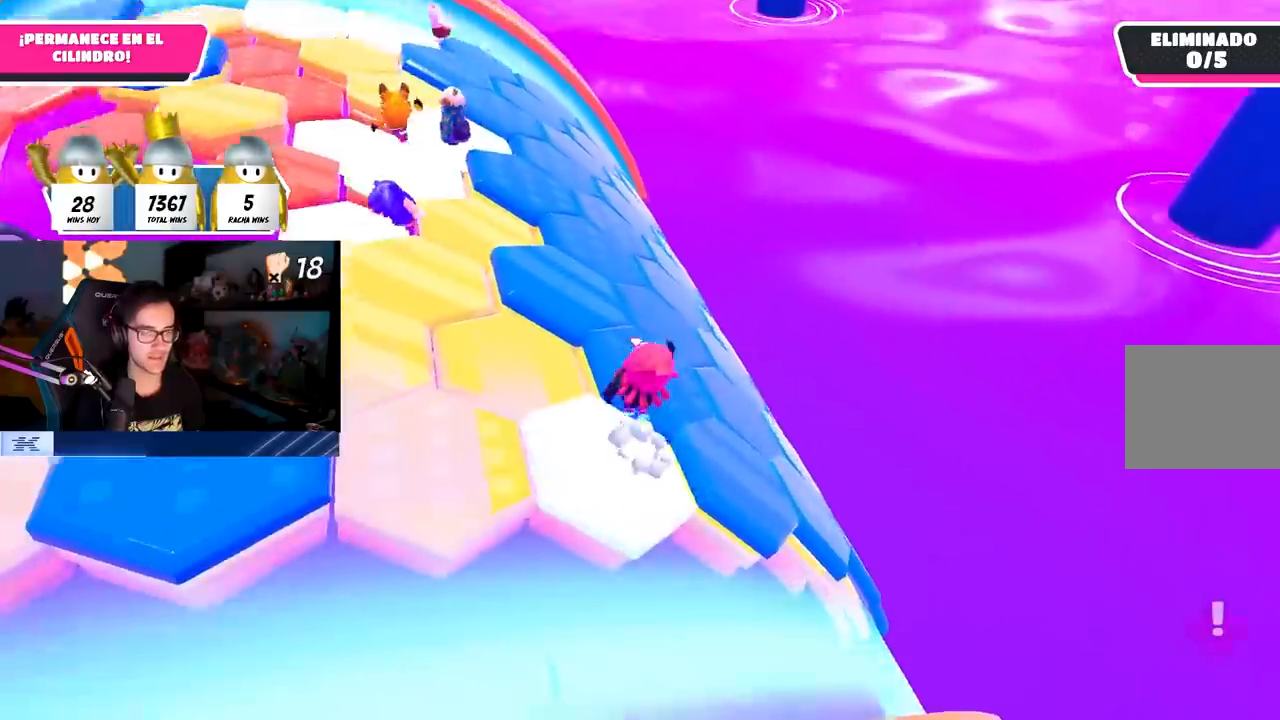
{"dt_ms": 500, "buttons": ["L1"], "left_stick": "left", "right_stick": "down-left", "events": [[50, "CROSS", "up"], [233, "left_stick", "left"], [317, "right_stick", "down-left"], [383, "L1", "down"]]}
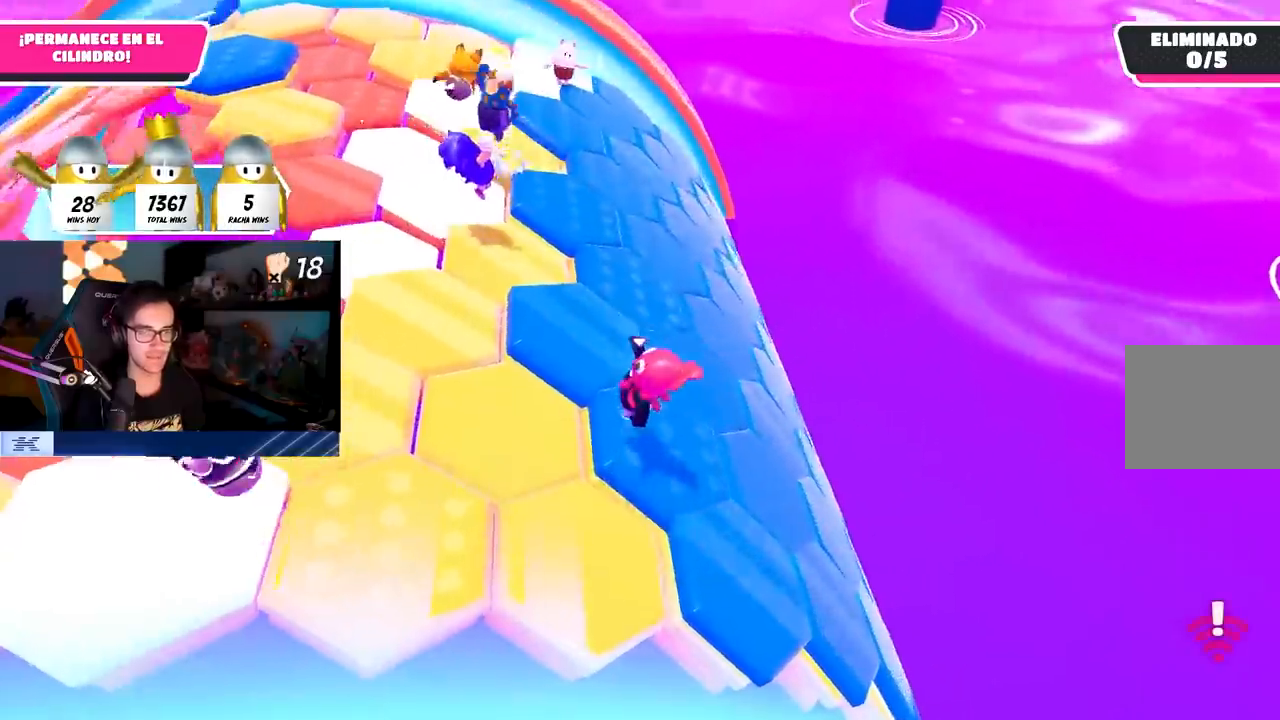
{"dt_ms": 500, "buttons": [], "left_stick": "left", "right_stick": "center", "events": [[100, "right_stick", "center"], [300, "L1", "up"], [350, "CROSS", "down"], [500, "CROSS", "up"]]}
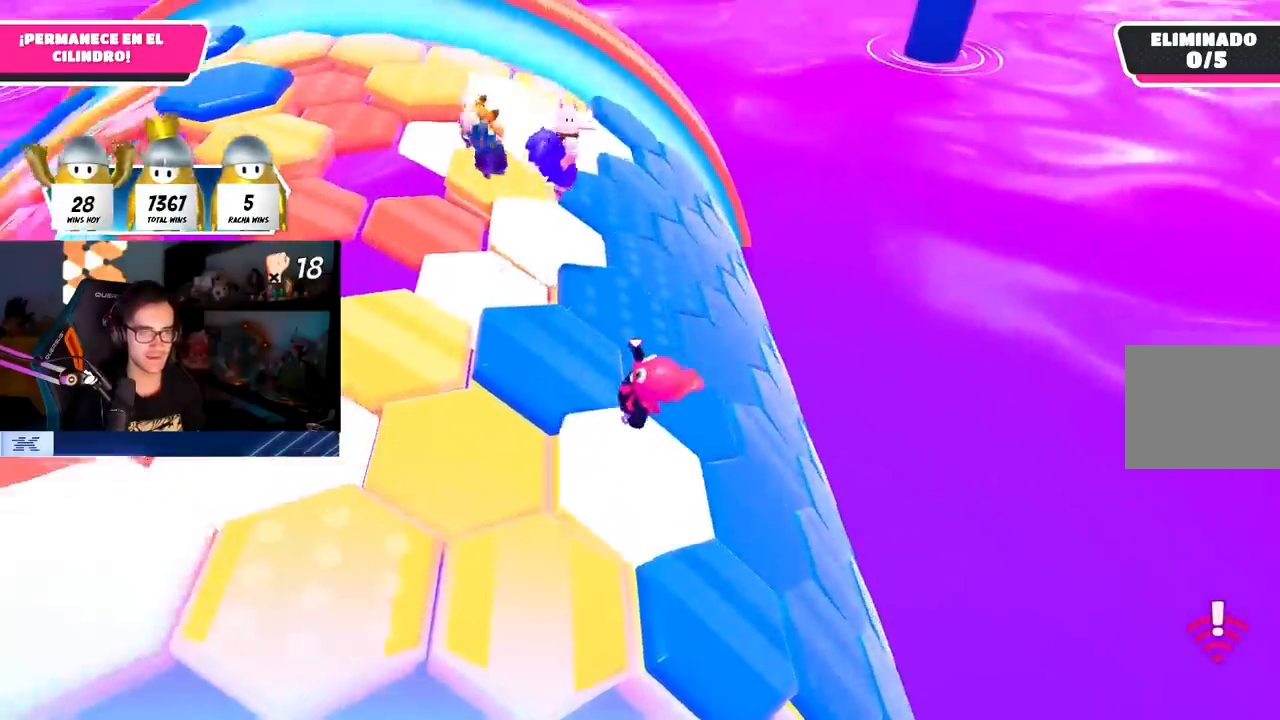
{"dt_ms": 500, "buttons": [], "left_stick": "up-left", "right_stick": "center", "events": [[433, "left_stick", "up-left"]]}
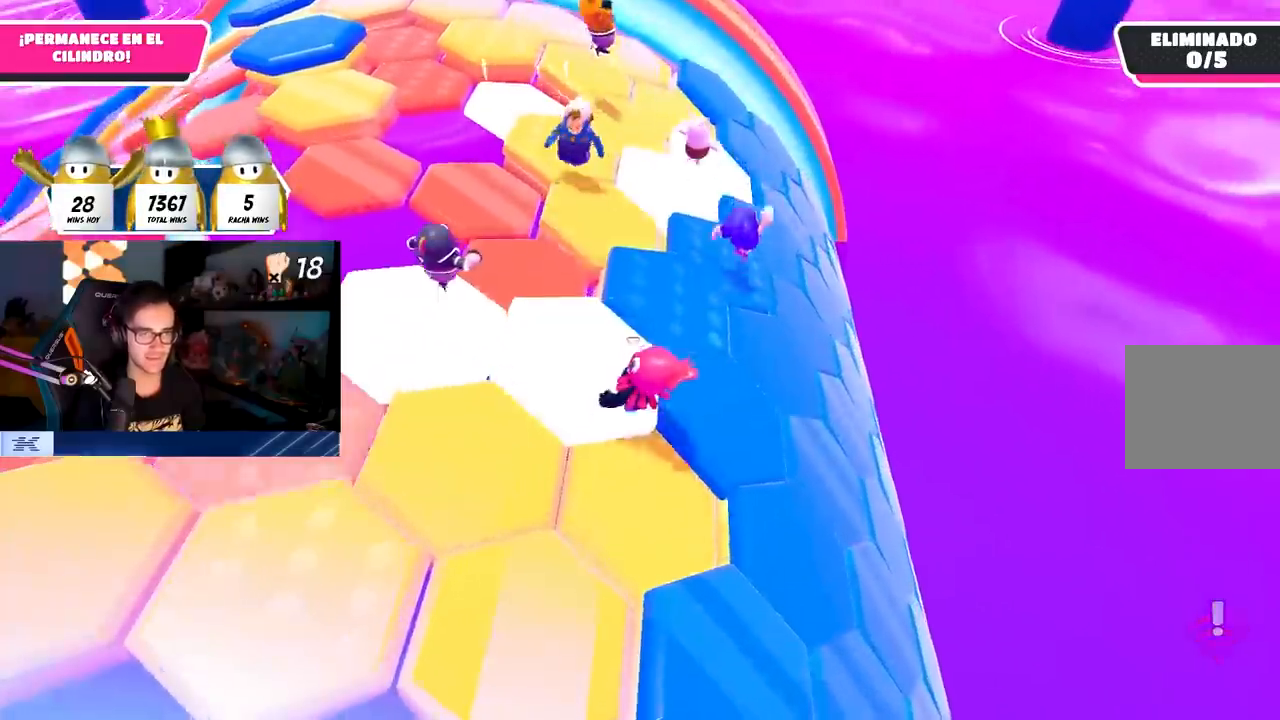
{"dt_ms": 500, "buttons": [], "left_stick": "down-right", "right_stick": "center", "events": [[150, "left_stick", "center"], [233, "left_stick", "down-right"], [250, "CROSS", "down"], [400, "CROSS", "up"]]}
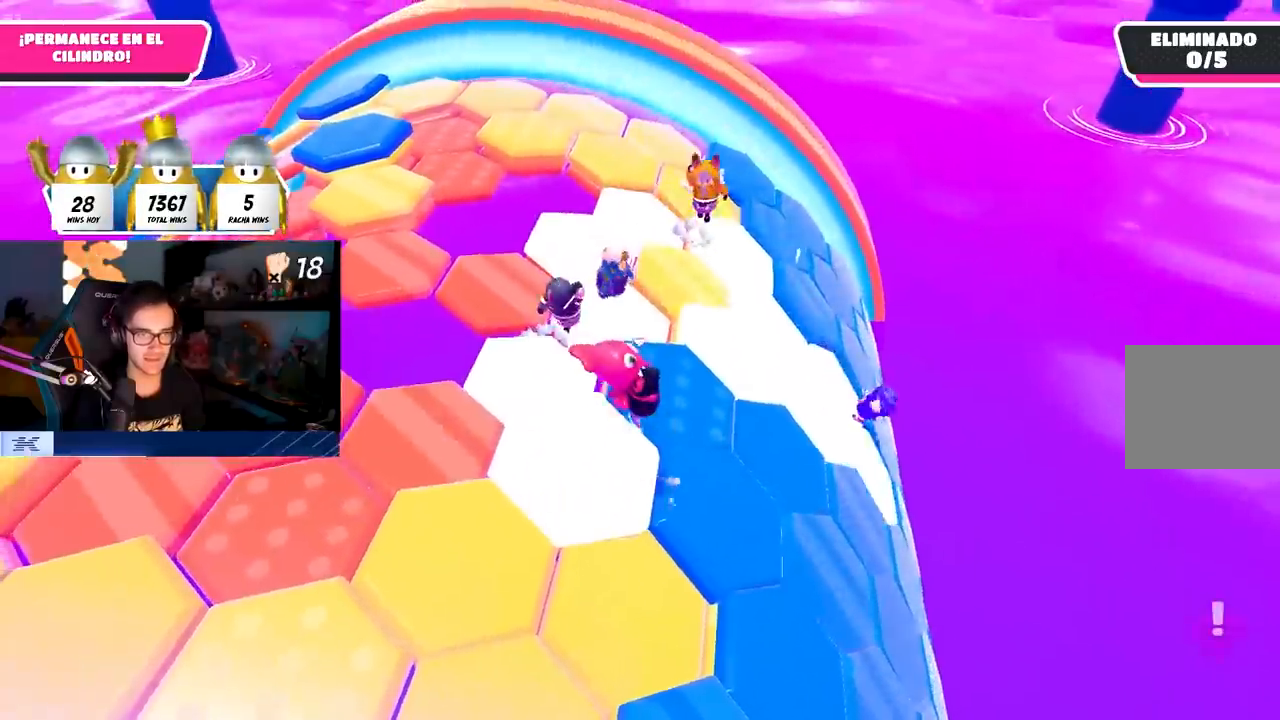
{"dt_ms": 1000, "buttons": [], "left_stick": "up", "right_stick": "center"}
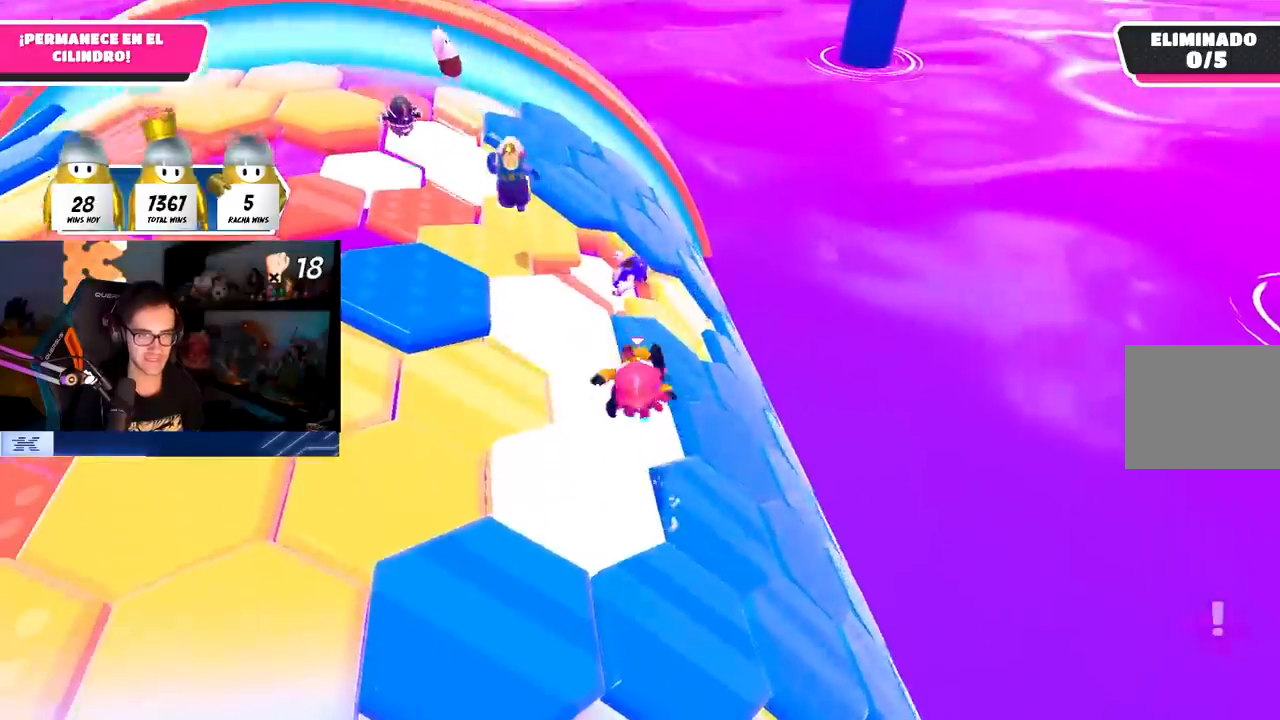
{"dt_ms": 500, "buttons": [], "left_stick": "down-right", "right_stick": "center", "events": [[50, "L1", "down"], [67, "left_stick", "center"], [133, "left_stick", "down-right"], [150, "L1", "up"], [167, "right_stick", "down-right"], [350, "right_stick", "center"]]}
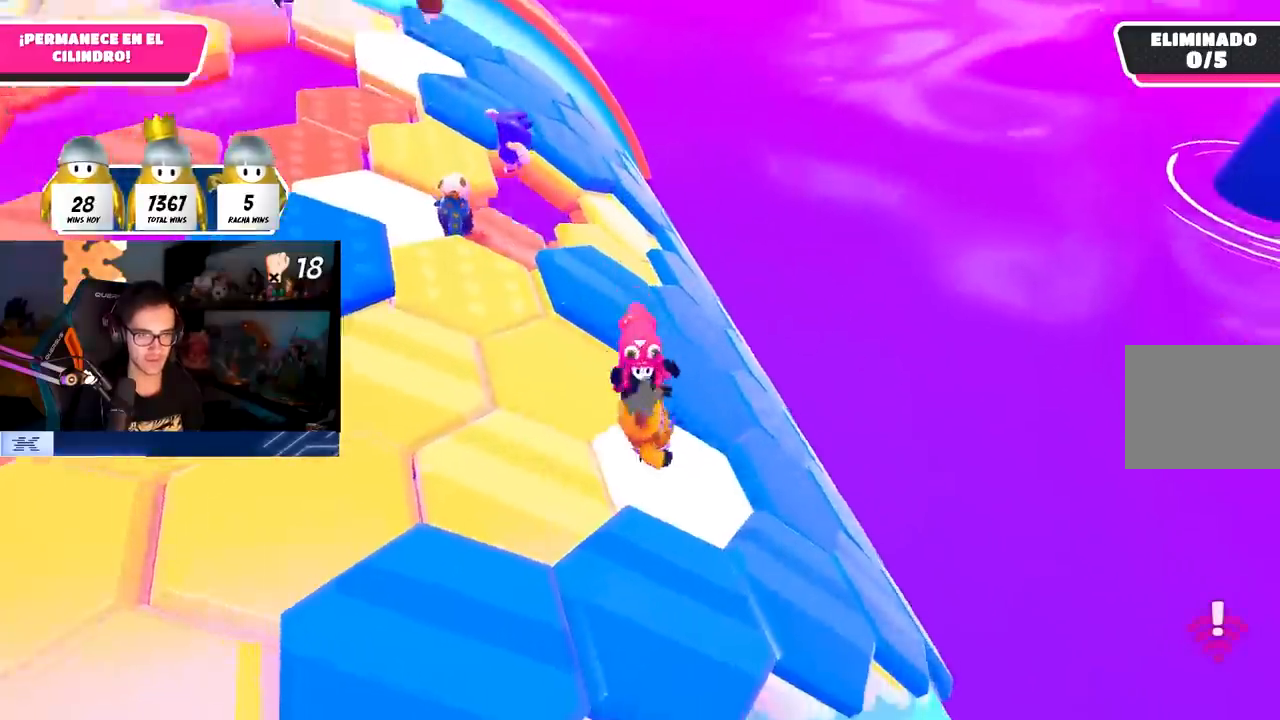
{"dt_ms": 500, "buttons": [], "left_stick": "up-left", "right_stick": "center"}
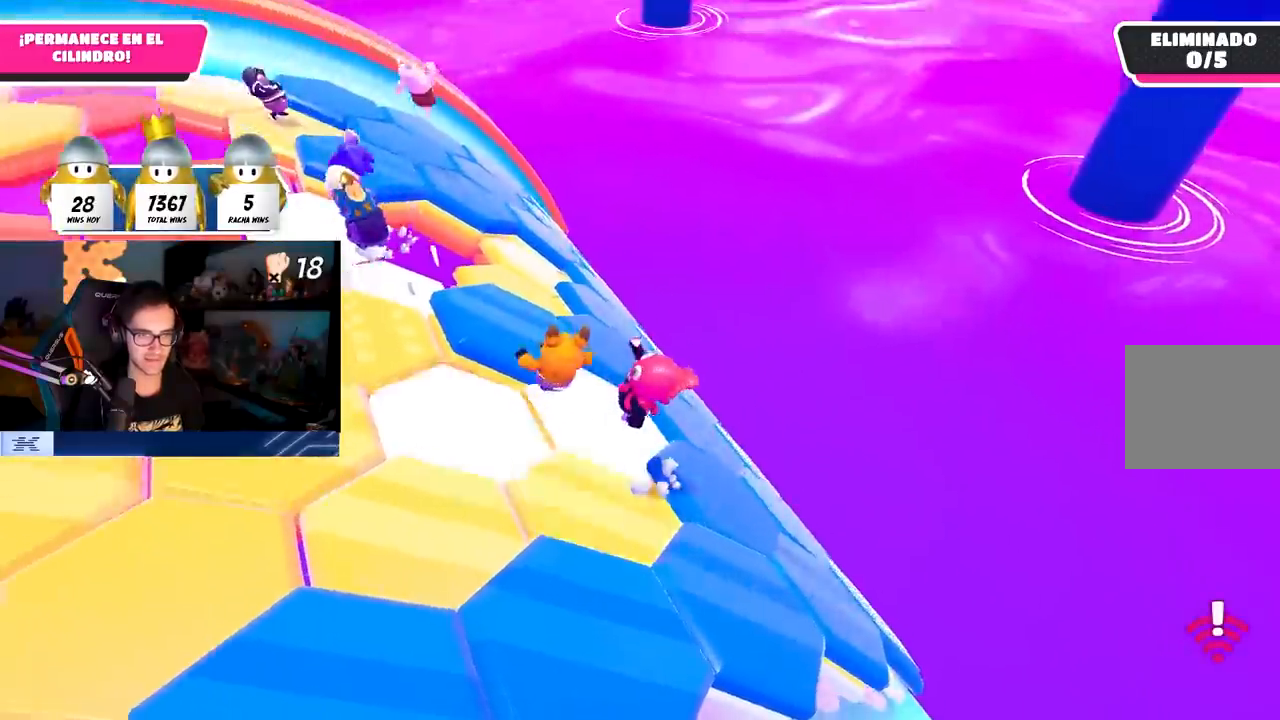
{"dt_ms": 500, "buttons": [], "left_stick": "down", "right_stick": "center", "events": [[183, "left_stick", "left"], [267, "L1", "down"], [350, "left_stick", "down-left"], [367, "L1", "up"], [483, "left_stick", "down"]]}
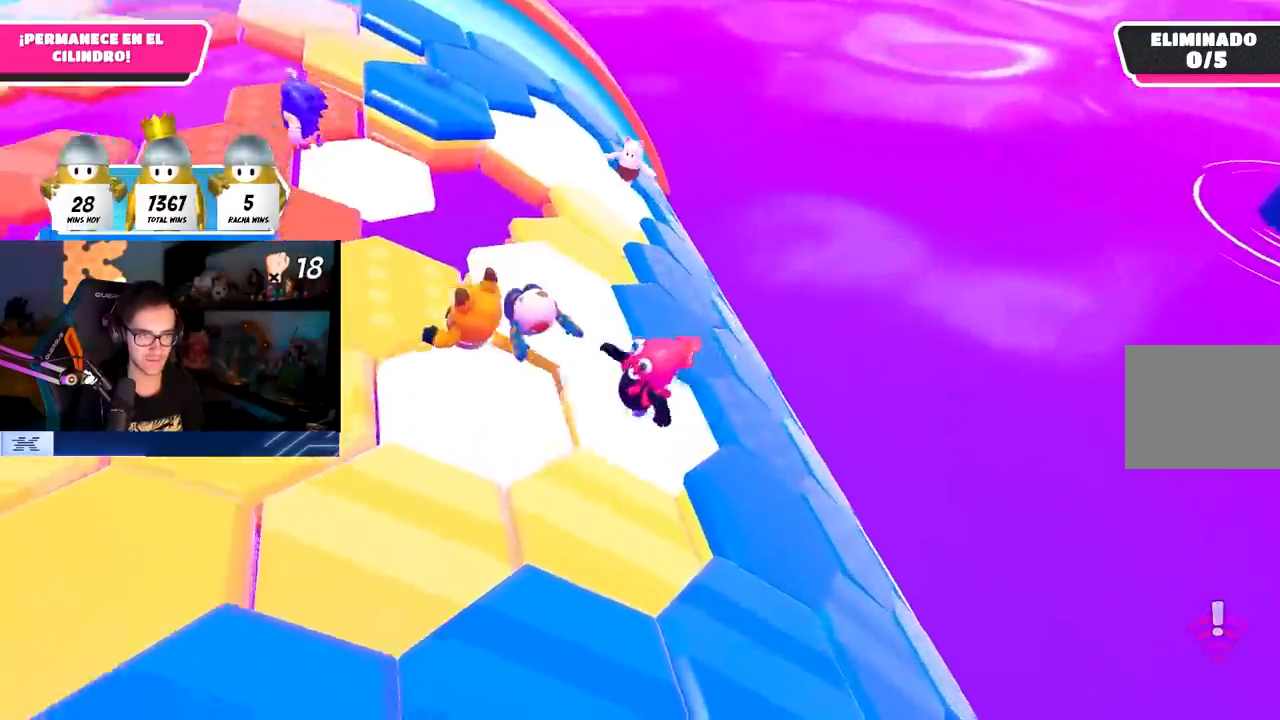
{"dt_ms": 500, "buttons": ["CROSS"], "left_stick": "up", "right_stick": "center", "events": [[67, "CROSS", "down"], [183, "CROSS", "up"], [283, "left_stick", "up-left"], [383, "left_stick", "up"], [433, "CROSS", "down"]]}
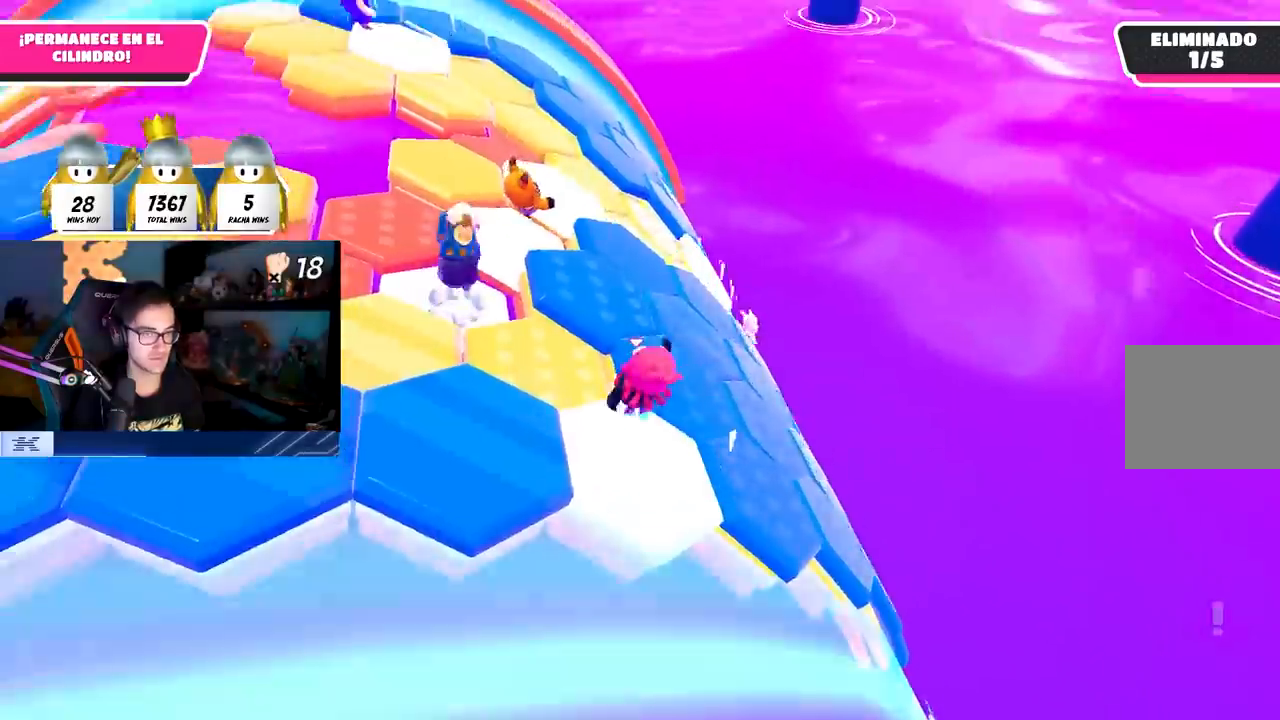
{"dt_ms": 500, "buttons": ["L1"], "left_stick": "down-left", "right_stick": "center", "events": [[67, "CROSS", "up"], [383, "L1", "down"], [383, "left_stick", "left"], [467, "left_stick", "down-left"]]}
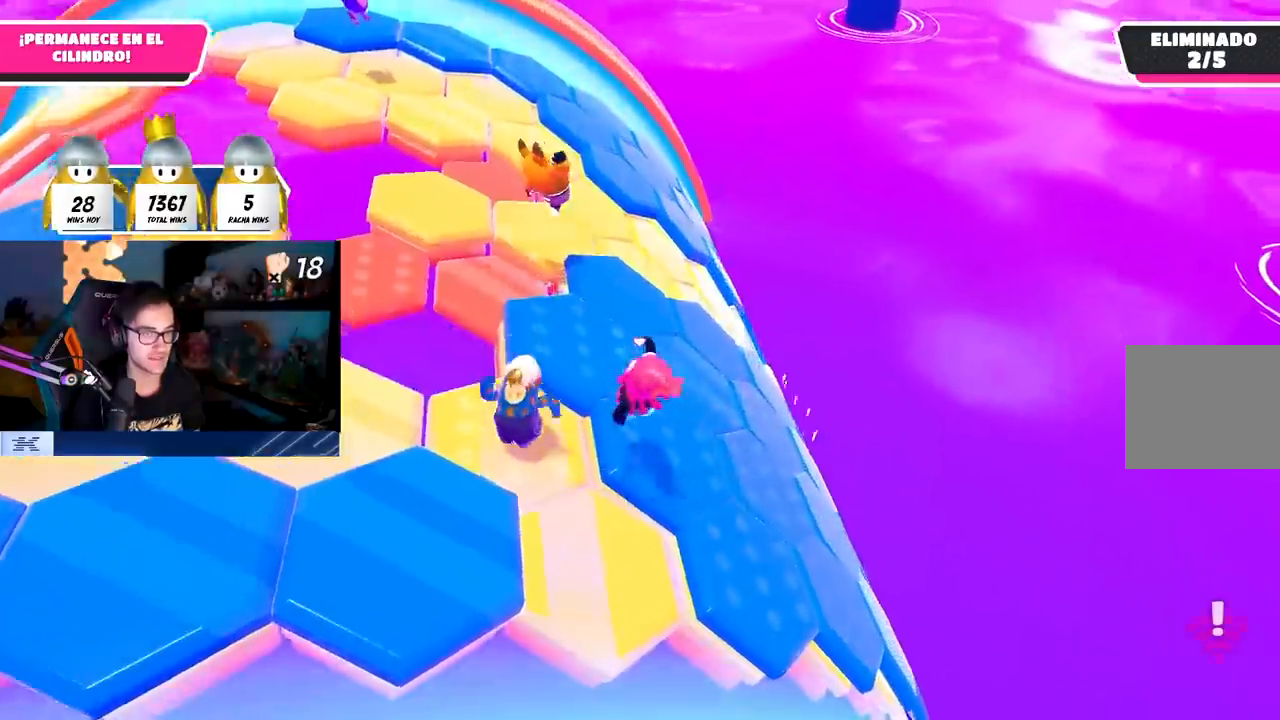
{"dt_ms": 500, "buttons": [], "left_stick": "down-right", "right_stick": "center", "events": [[17, "left_stick", "down"], [33, "L1", "up"], [150, "L1", "down"], [333, "L1", "up"], [350, "CROSS", "down"], [350, "left_stick", "down-right"], [500, "CROSS", "up"]]}
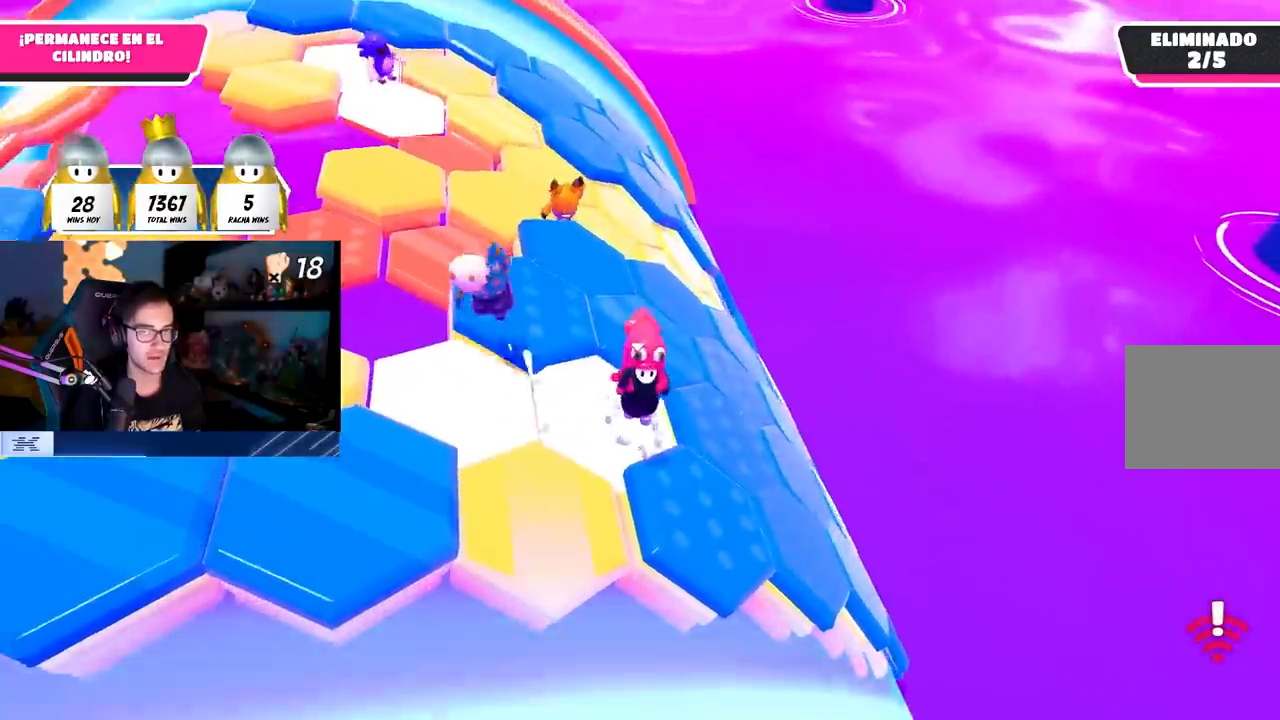
{"dt_ms": 500, "buttons": [], "left_stick": "up-left", "right_stick": "center"}
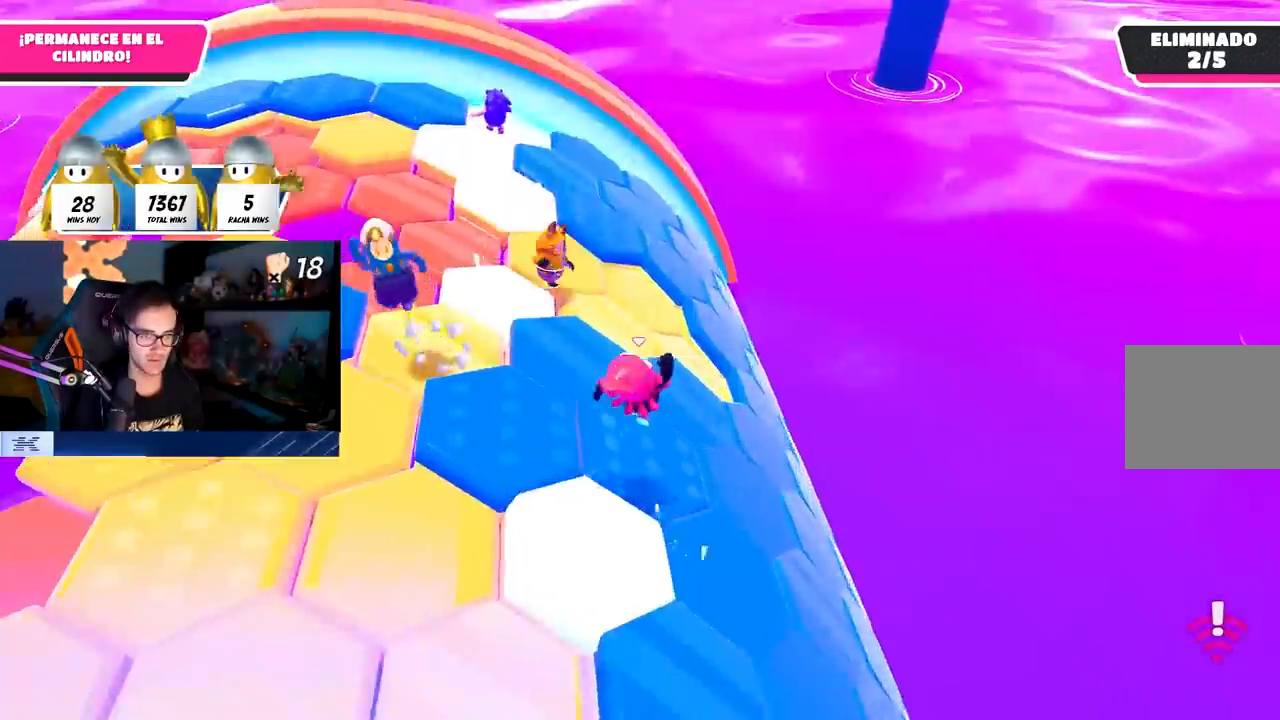
{"dt_ms": 500, "buttons": ["L1"], "left_stick": "left", "right_stick": "center", "events": [[33, "left_stick", "left"], [50, "L1", "down"], [183, "right_stick", "down"], [367, "right_stick", "center"]]}
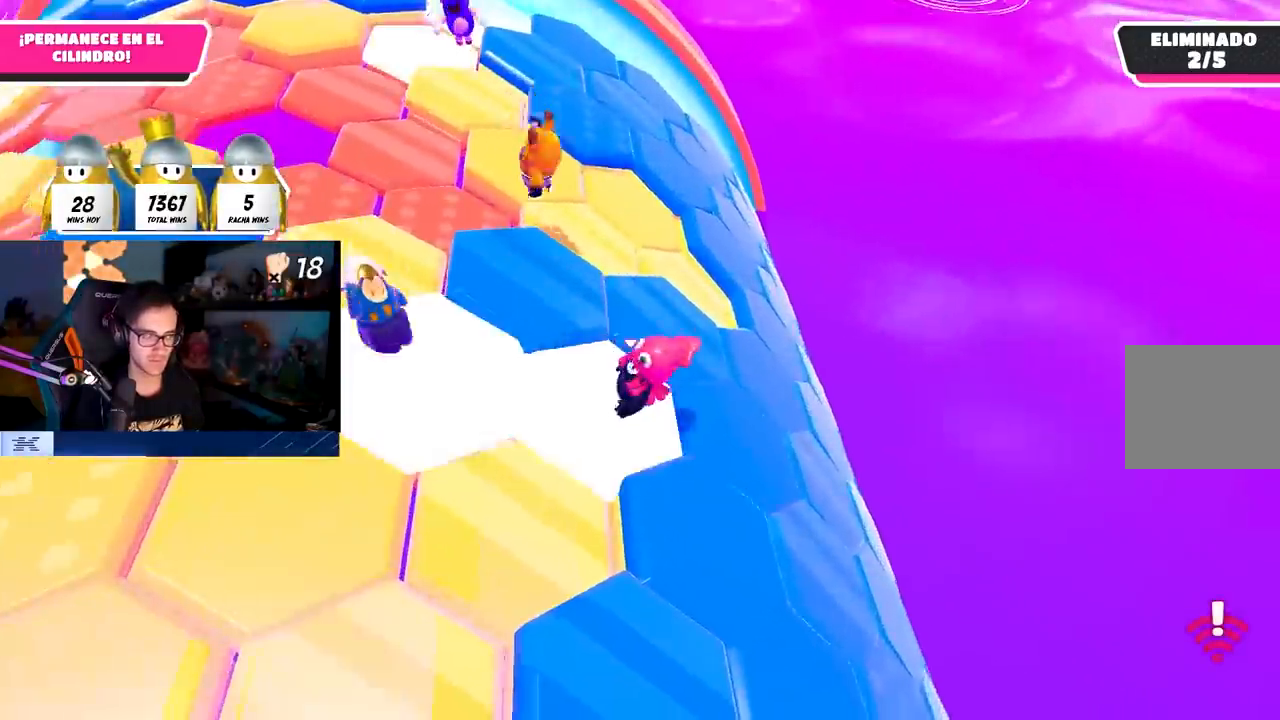
{"dt_ms": 500, "buttons": [], "left_stick": "up-left", "right_stick": "center"}
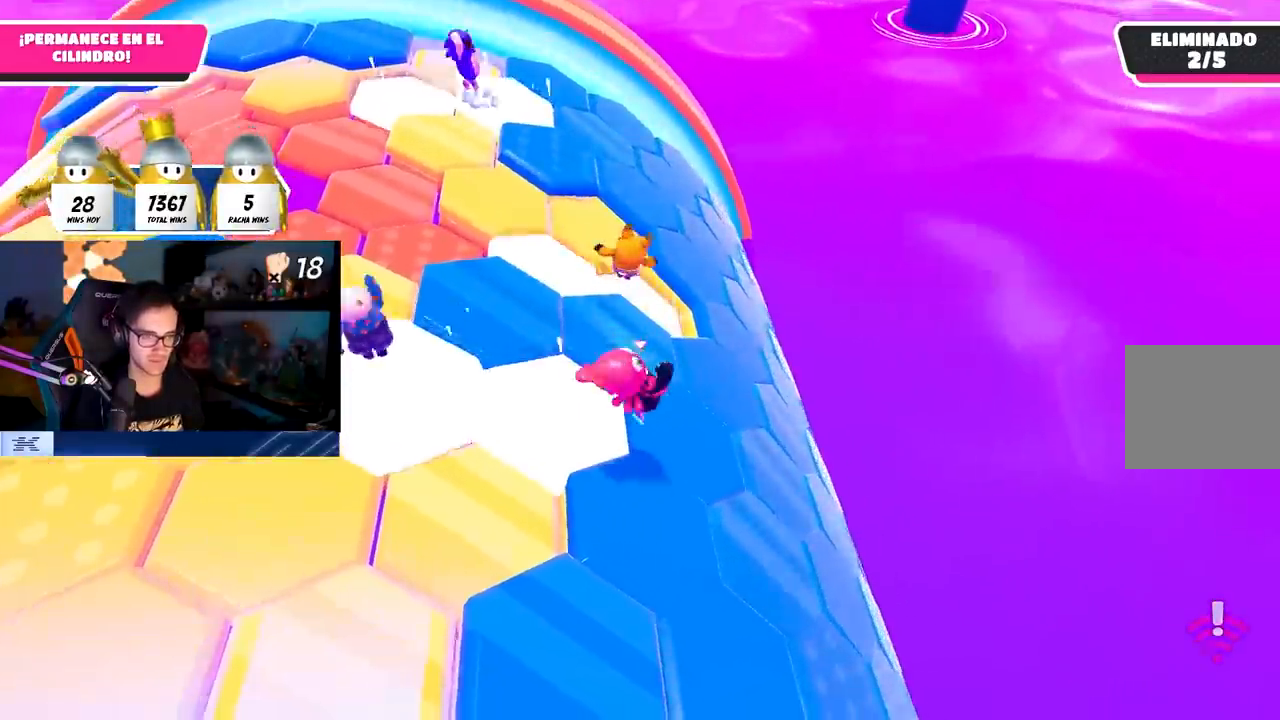
{"dt_ms": 500, "buttons": [], "left_stick": "down-right", "right_stick": "center", "events": [[17, "left_stick", "up"], [17, "right_stick", "down"], [233, "right_stick", "down-right"], [250, "left_stick", "right"], [383, "right_stick", "center"], [417, "left_stick", "down-right"]]}
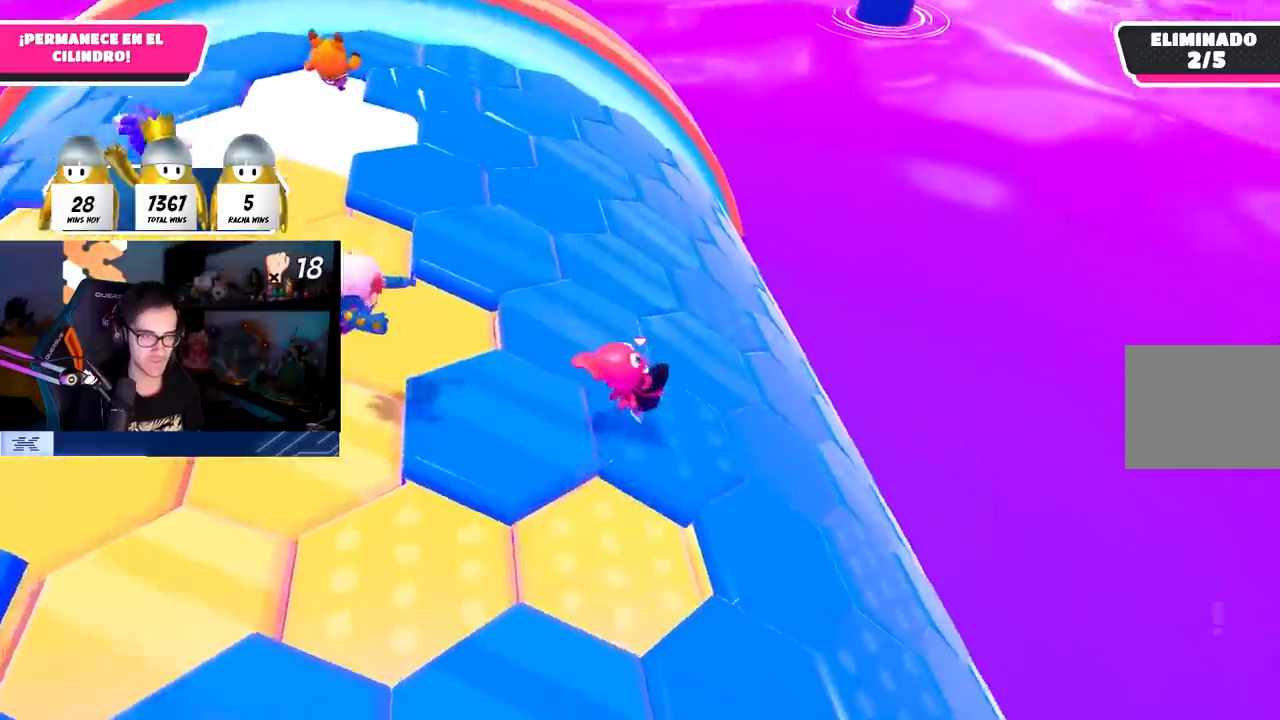
{"dt_ms": 500, "buttons": [], "left_stick": "down", "right_stick": "center"}